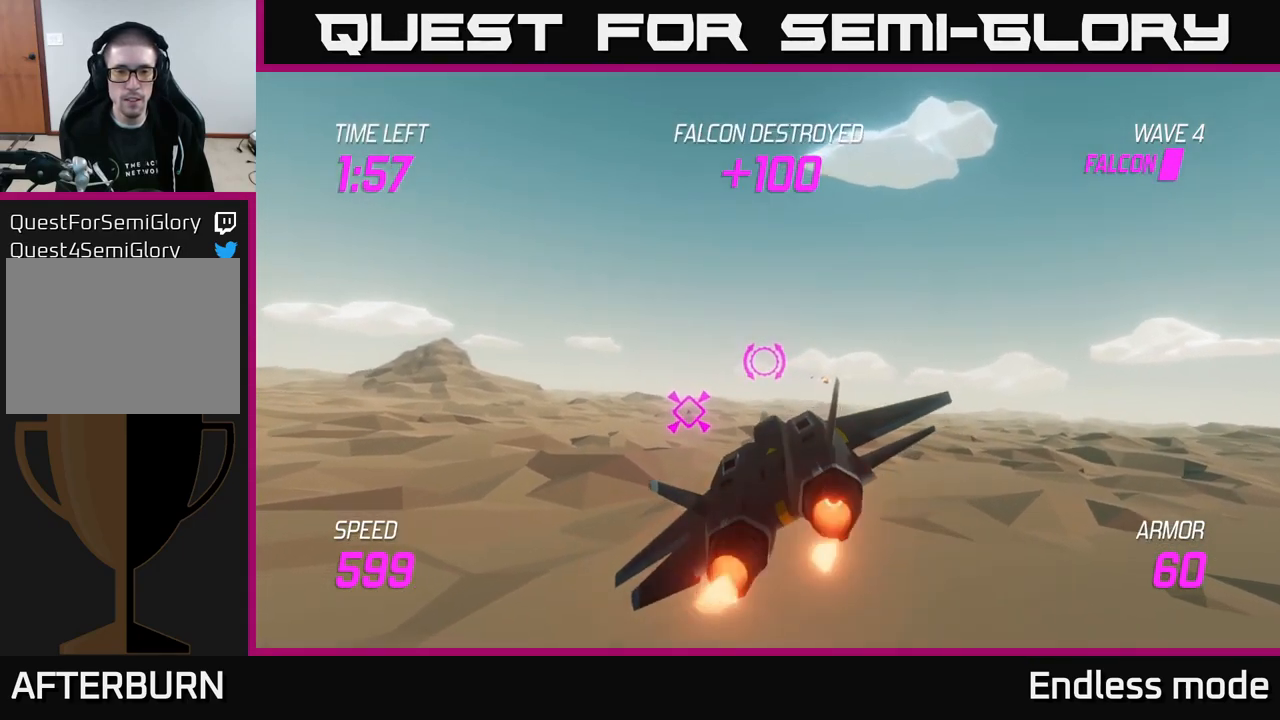
Gameplay with a controller (Xbox layout); each line is a JSON object with the inputs held at the frame after it. "events" lists button and stick changes between this image and that frame as [ms after this image, input, new state], when the widget could be followed in between.
{"buttons": ["L2"], "left_stick": "center", "right_stick": "center", "events": [[117, "left_stick", "center"], [217, "L2", "down"]]}
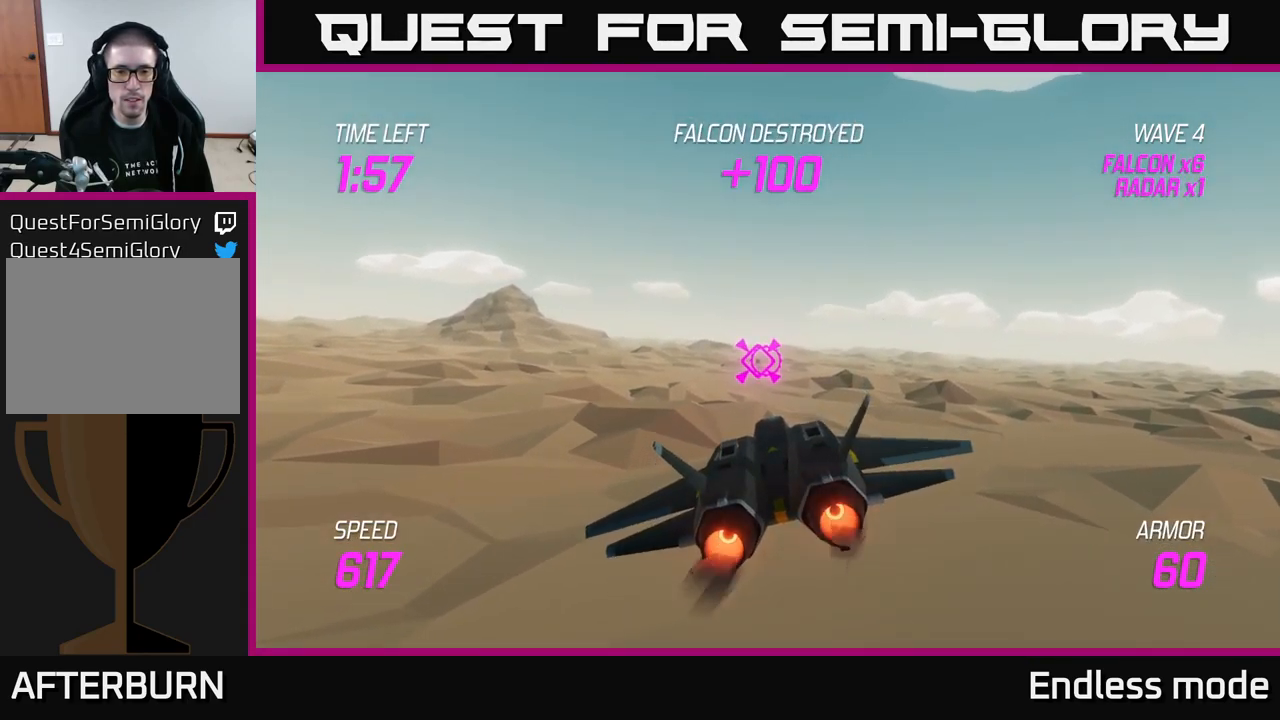
{"buttons": [], "left_stick": "left", "right_stick": "center", "events": [[50, "left_stick", "left"], [167, "L2", "up"]]}
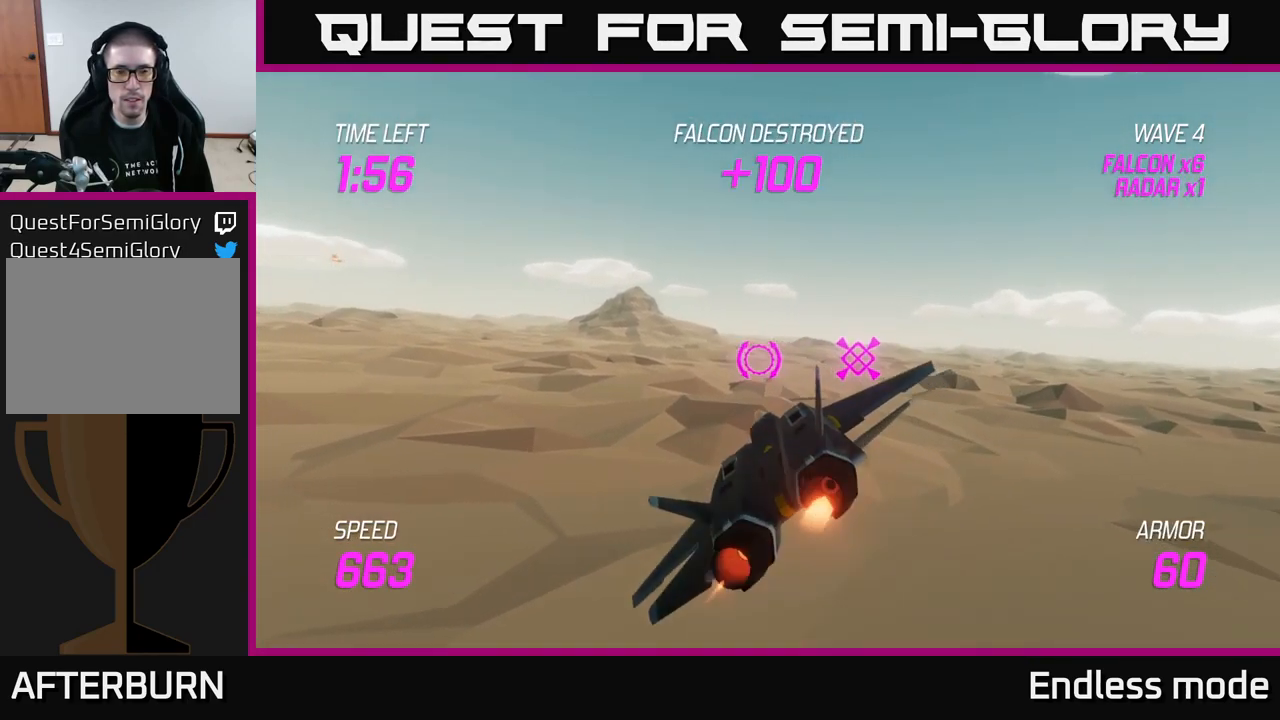
{"buttons": [], "left_stick": "left", "right_stick": "center", "events": []}
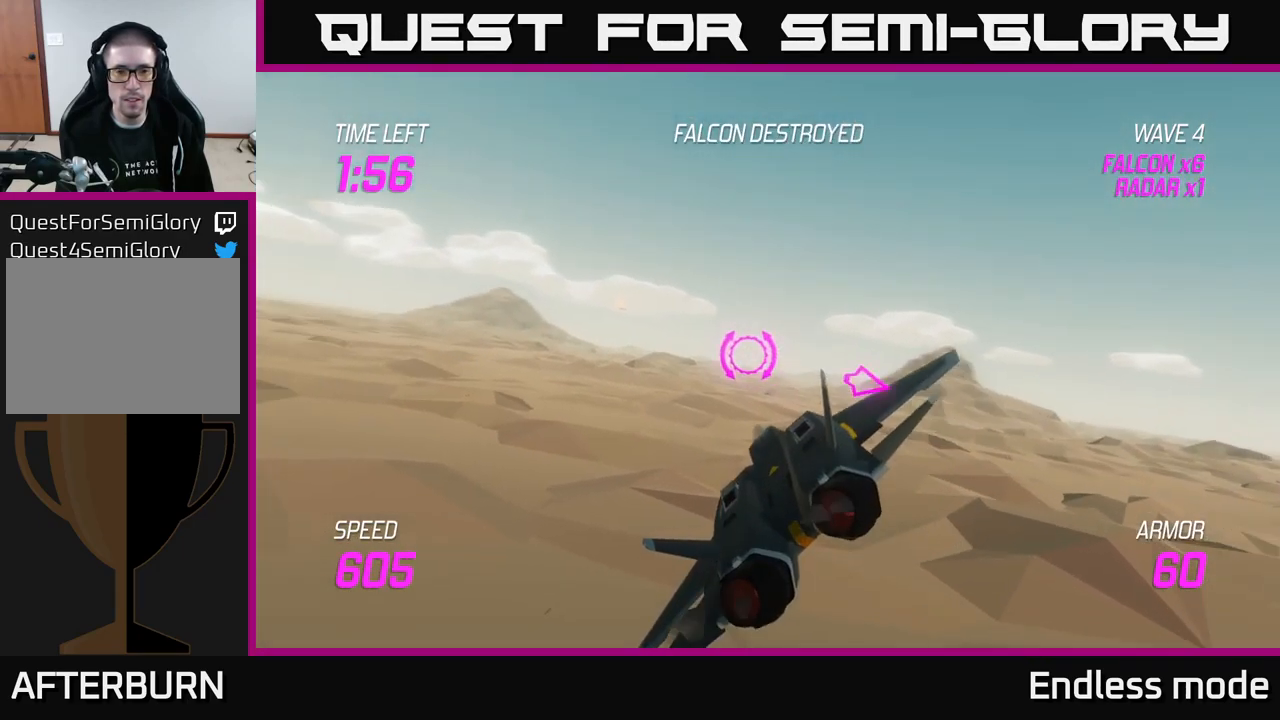
{"buttons": ["L2"], "left_stick": "up-left", "right_stick": "center", "events": [[134, "left_stick", "up-left"], [250, "L2", "down"]]}
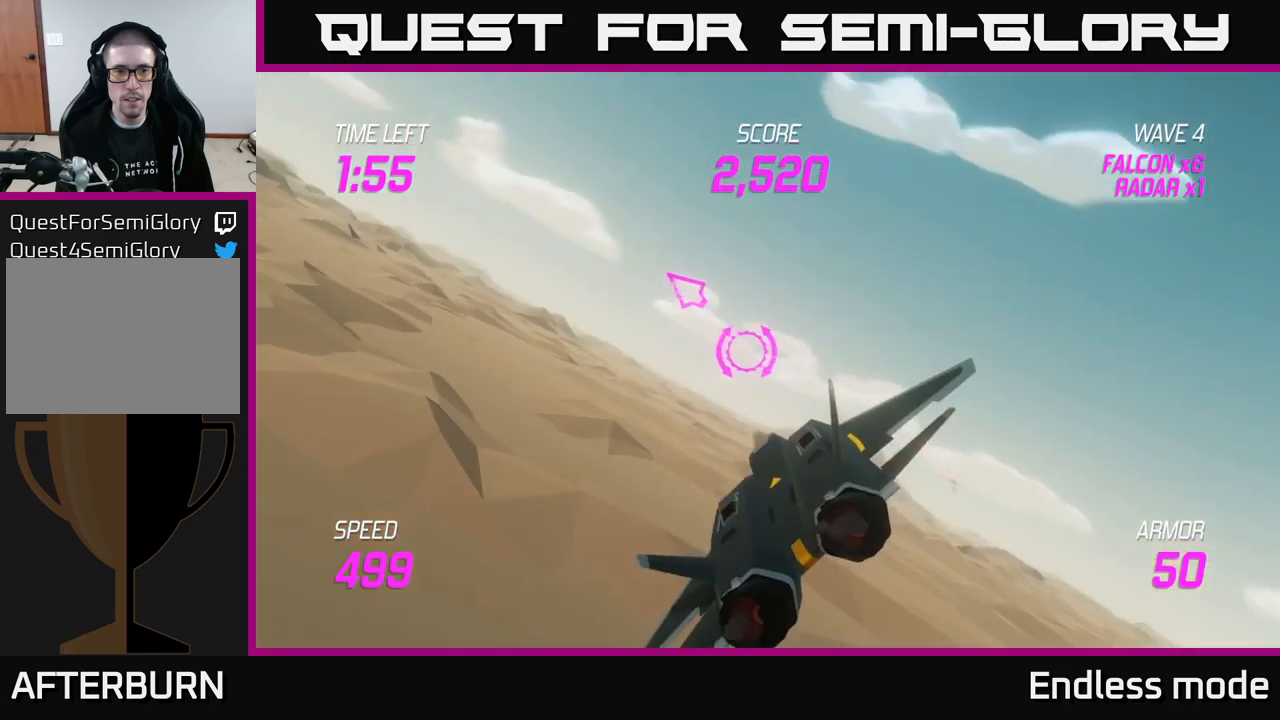
{"buttons": ["L2"], "left_stick": "up-right", "right_stick": "center", "events": [[17, "left_stick", "left"], [267, "left_stick", "up-left"], [500, "left_stick", "up-right"]]}
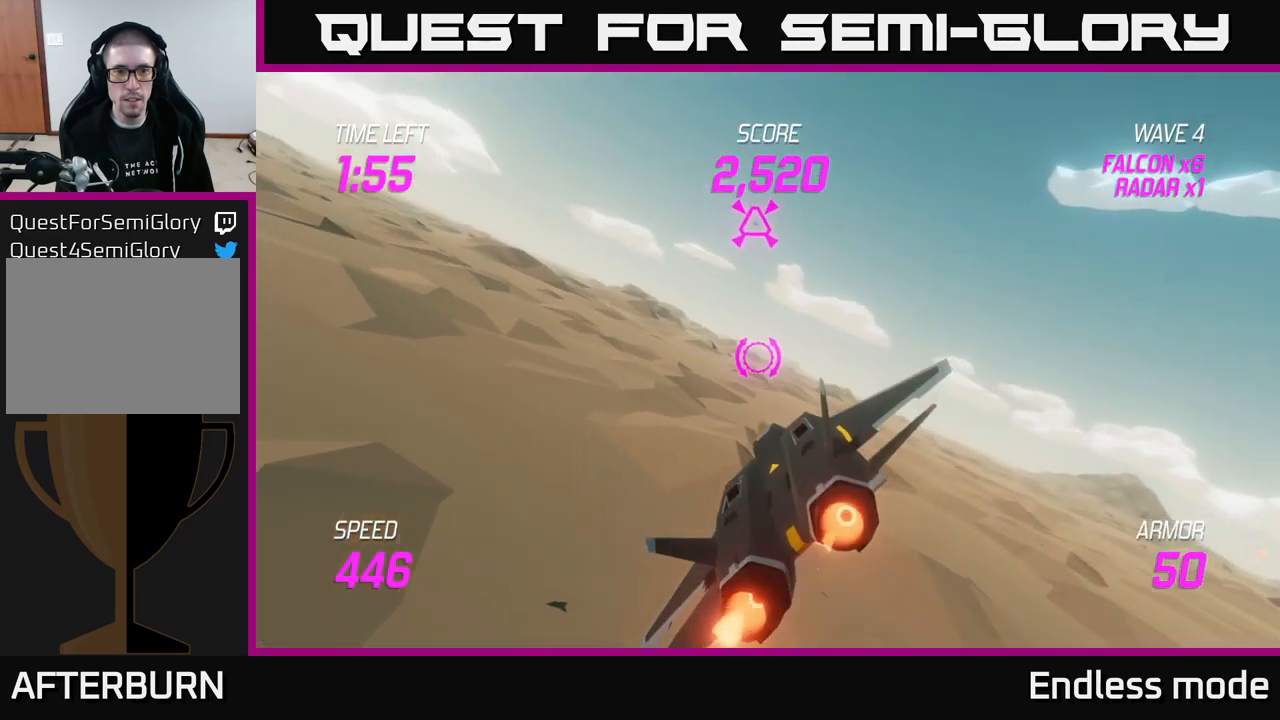
{"buttons": [], "left_stick": "left", "right_stick": "center", "events": [[67, "L2", "up"], [167, "R2", "down"], [267, "R2", "up"], [350, "R2", "down"], [417, "left_stick", "center"], [450, "R2", "up"], [467, "left_stick", "left"]]}
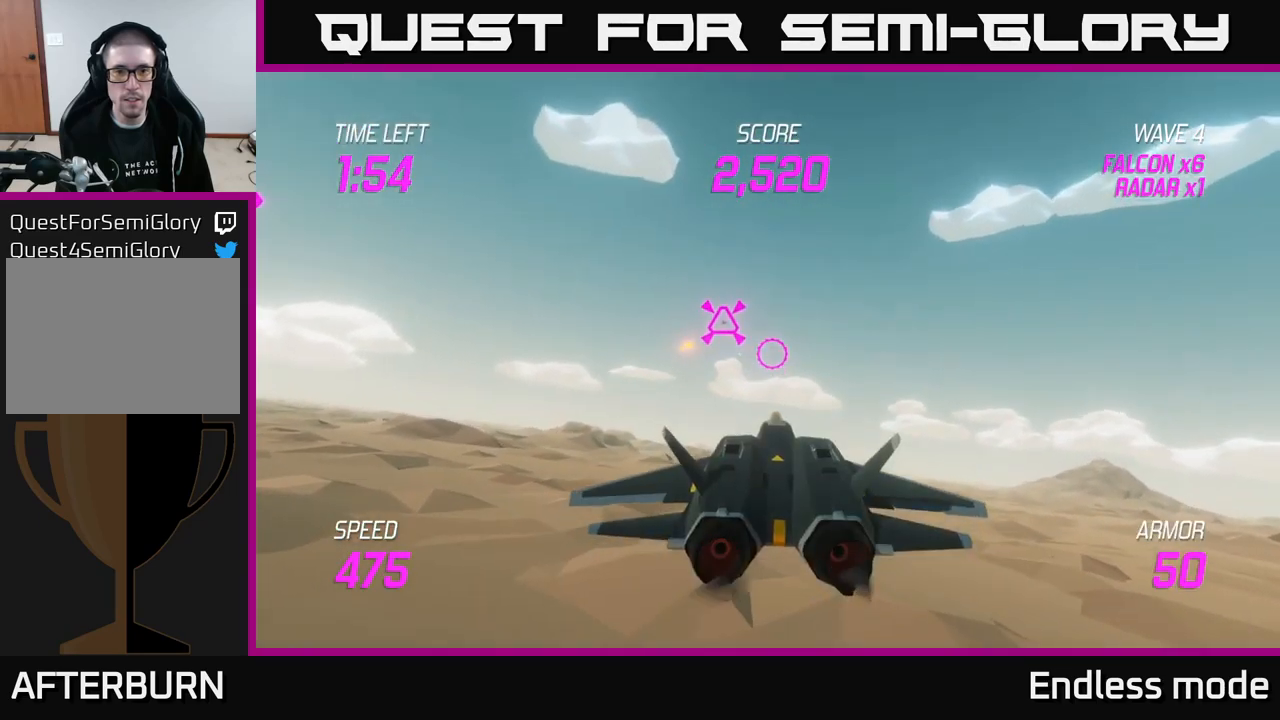
{"buttons": [], "left_stick": "up-left", "right_stick": "center", "events": [[267, "left_stick", "up-left"]]}
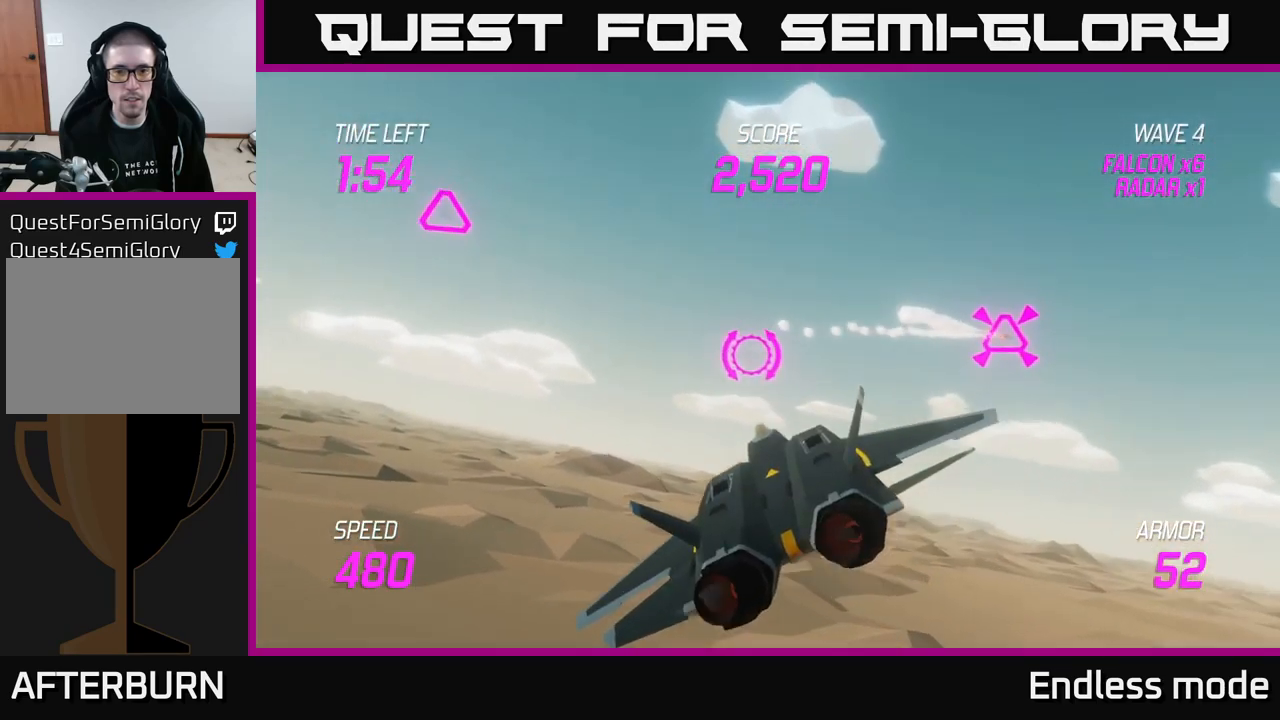
{"buttons": ["R2"], "left_stick": "down-left", "right_stick": "center", "events": [[267, "R2", "down"], [267, "left_stick", "up-right"], [350, "left_stick", "down-right"], [384, "R2", "up"], [434, "R2", "down"], [467, "left_stick", "down-left"]]}
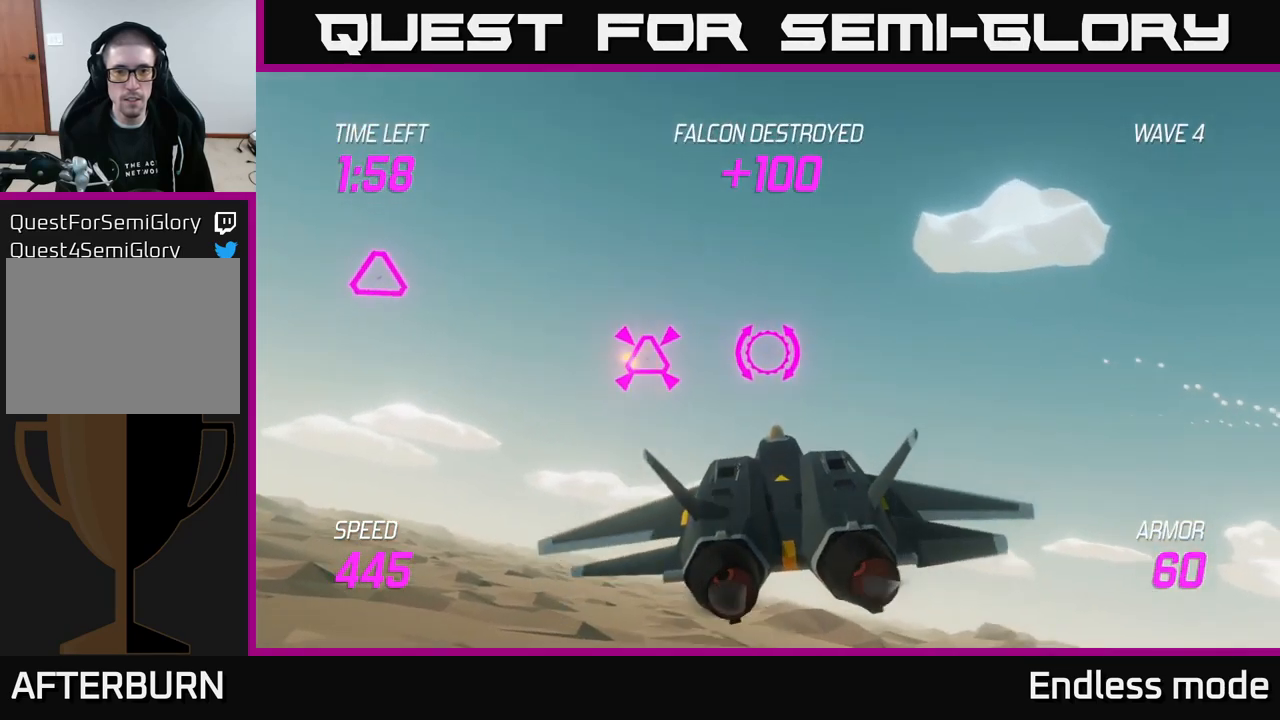
{"buttons": [], "left_stick": "up-left", "right_stick": "center", "events": [[84, "R2", "up"], [84, "left_stick", "left"], [317, "left_stick", "up-left"]]}
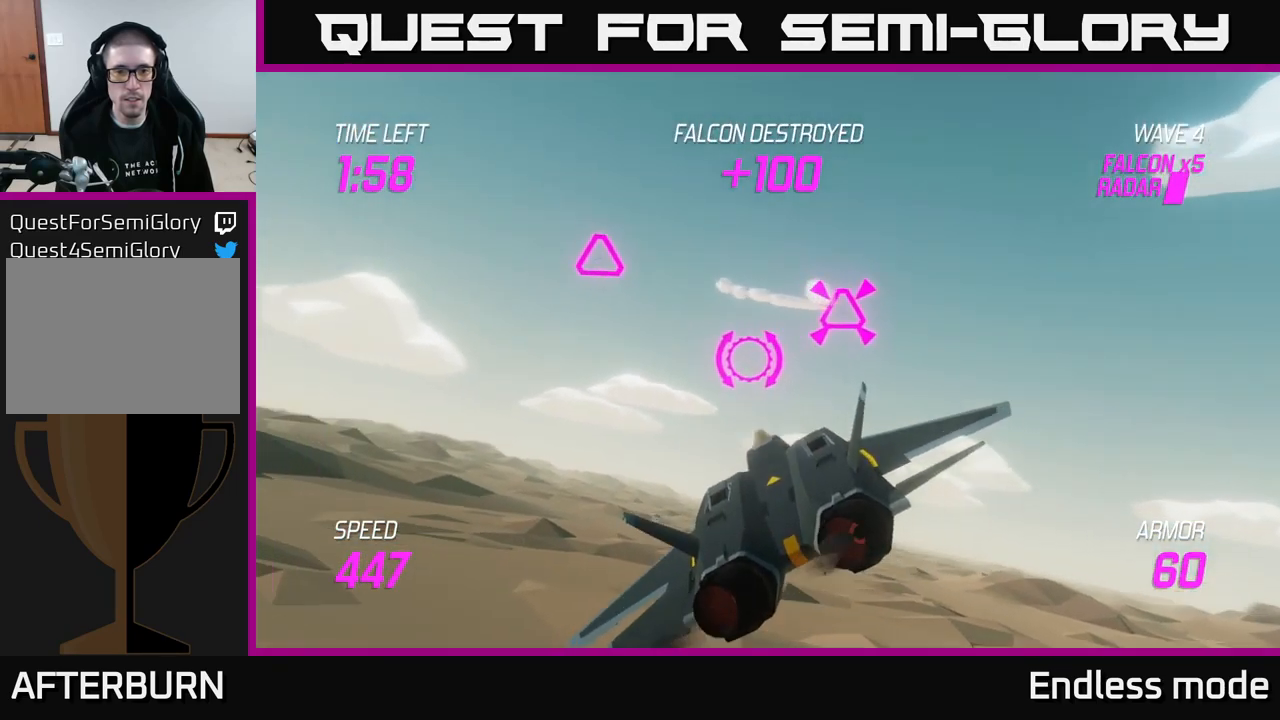
{"buttons": [], "left_stick": "down-left", "right_stick": "center", "events": [[134, "left_stick", "up-right"], [167, "R2", "down"], [234, "left_stick", "down-right"], [300, "R2", "up"], [300, "left_stick", "center"], [367, "R2", "down"], [450, "R2", "up"], [450, "left_stick", "down-left"]]}
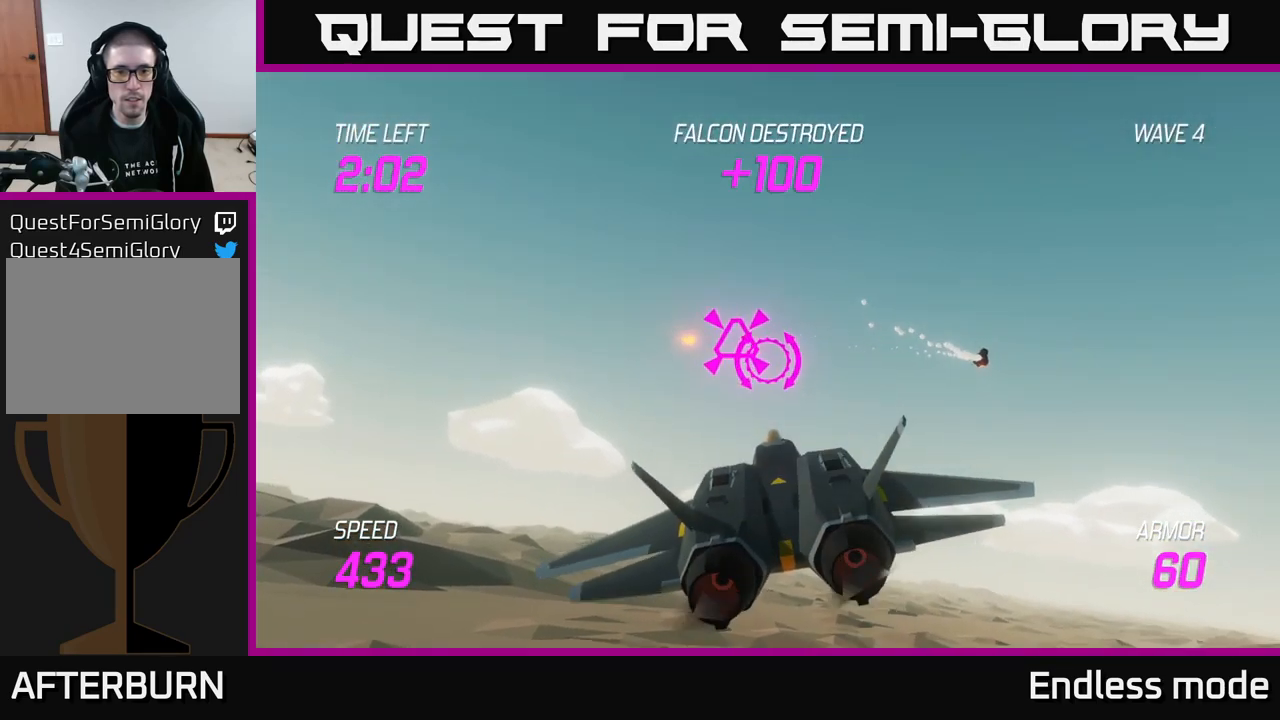
{"buttons": [], "left_stick": "down", "right_stick": "center", "events": [[100, "left_stick", "right"], [500, "left_stick", "down"]]}
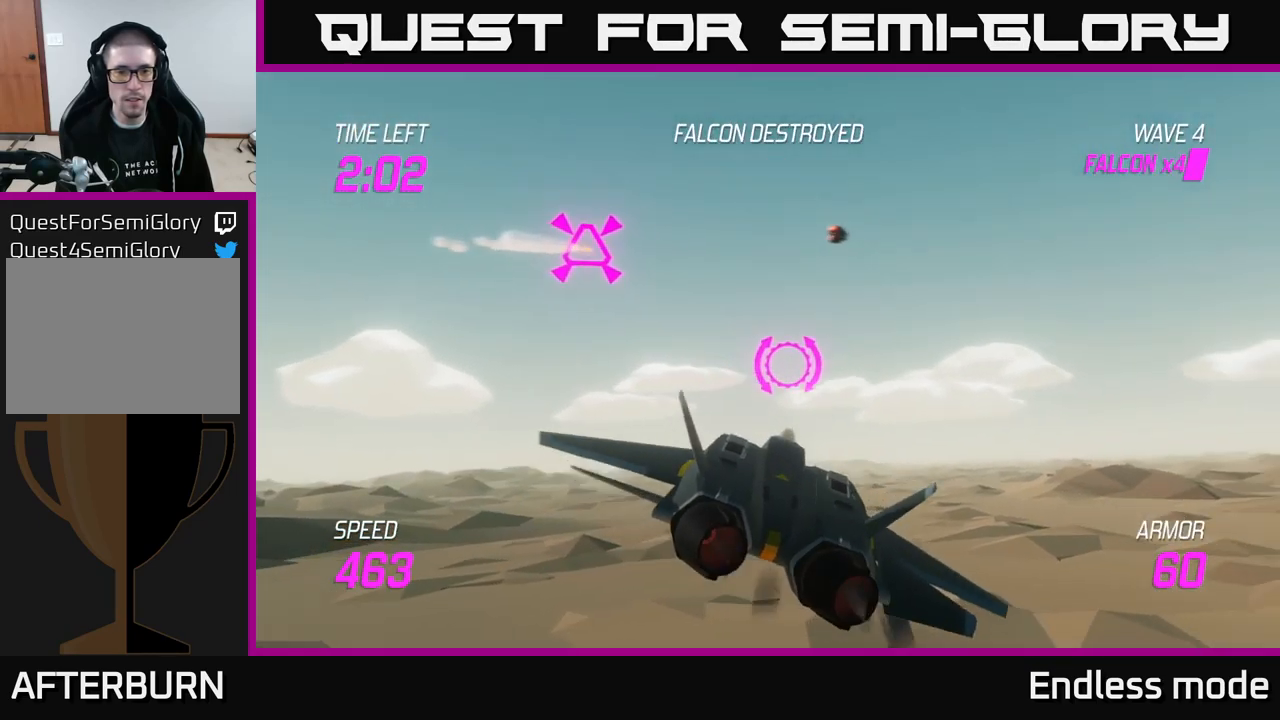
{"buttons": [], "left_stick": "up-left", "right_stick": "center", "events": [[17, "left_stick", "down-left"], [117, "L2", "down"], [117, "left_stick", "left"], [234, "L2", "up"], [284, "L2", "down"], [400, "L2", "up"], [434, "left_stick", "up-left"]]}
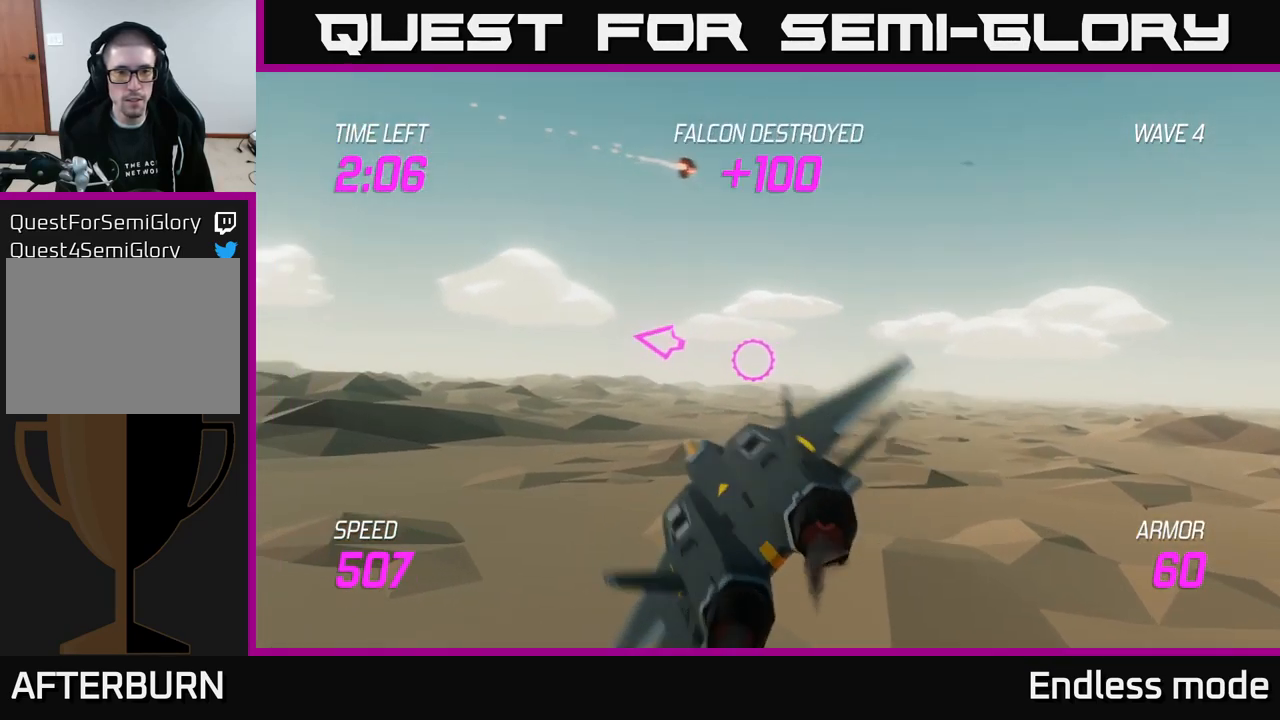
{"buttons": [], "left_stick": "up-left", "right_stick": "center", "events": []}
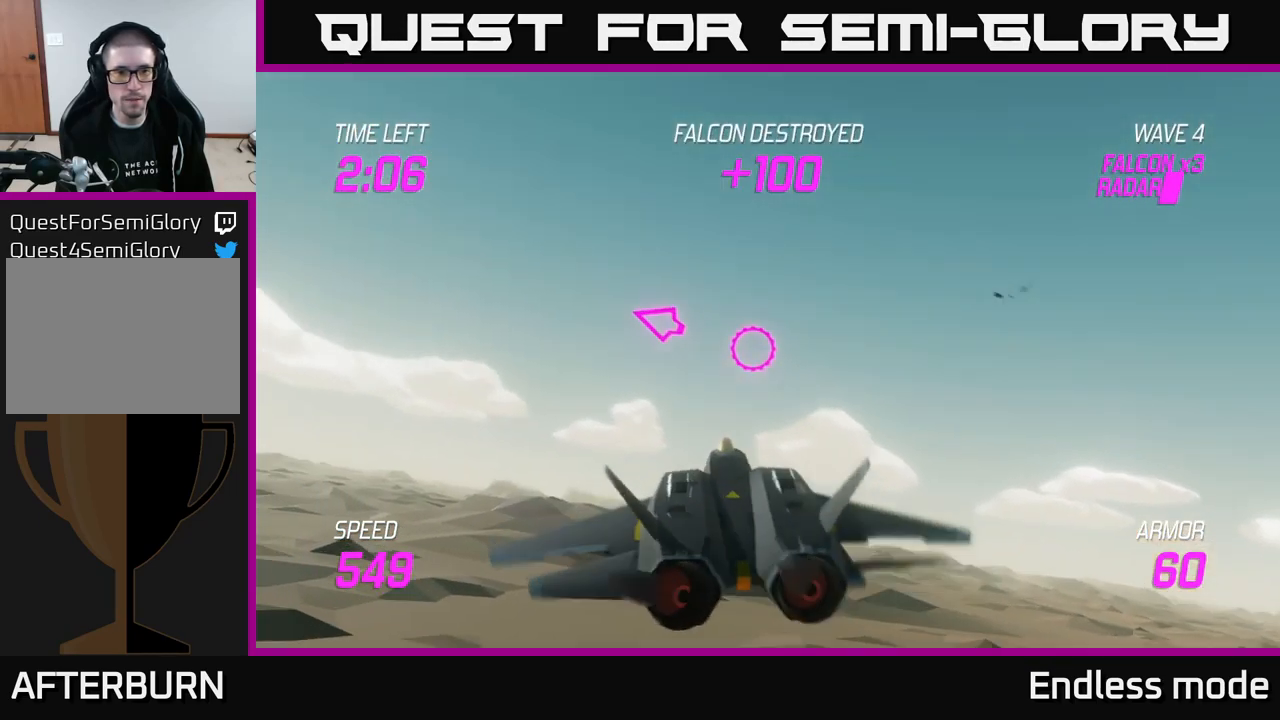
{"buttons": [], "left_stick": "left", "right_stick": "center", "events": [[50, "left_stick", "left"]]}
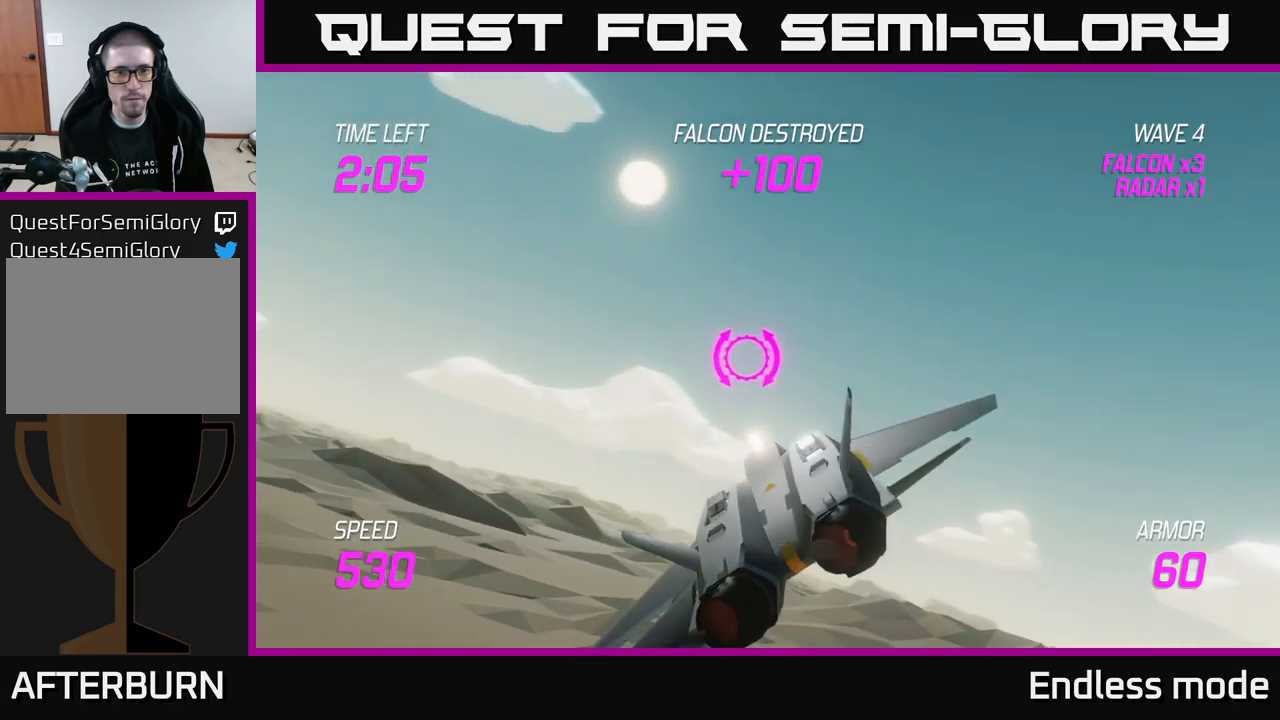
{"buttons": [], "left_stick": "up-left", "right_stick": "center", "events": [[66, "left_stick", "up-left"]]}
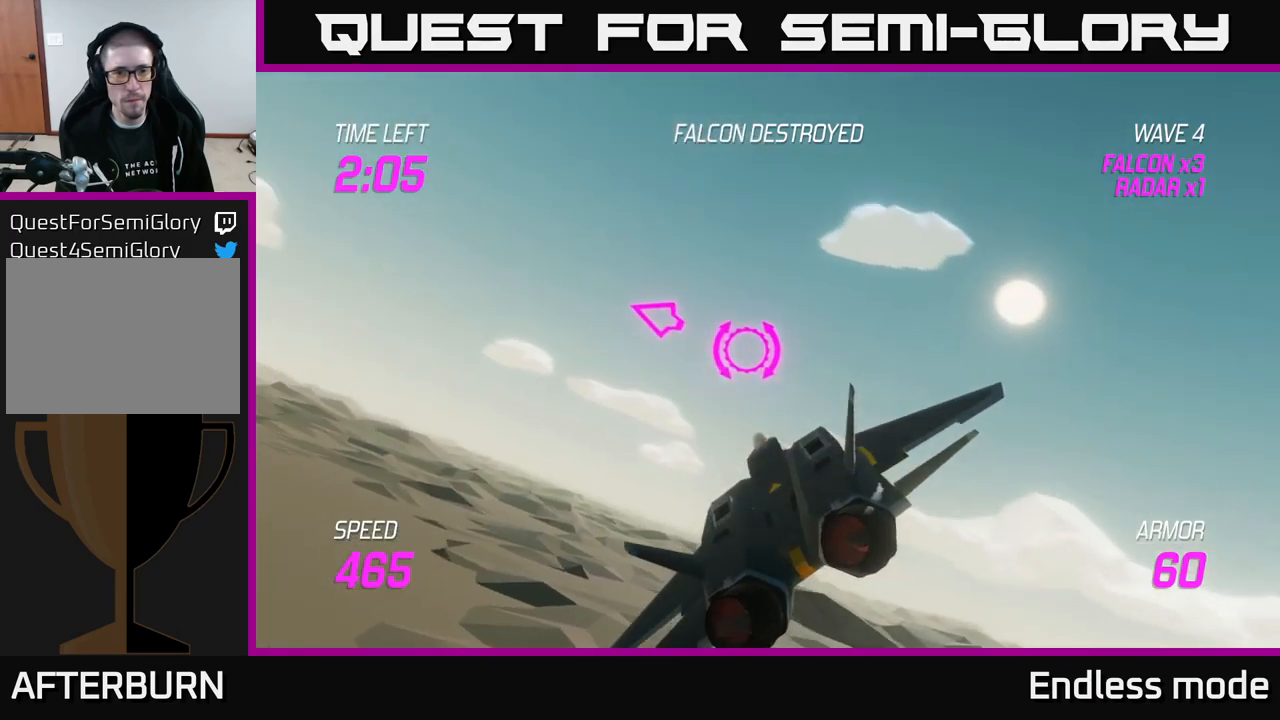
{"buttons": [], "left_stick": "left", "right_stick": "center", "events": [[416, "left_stick", "left"]]}
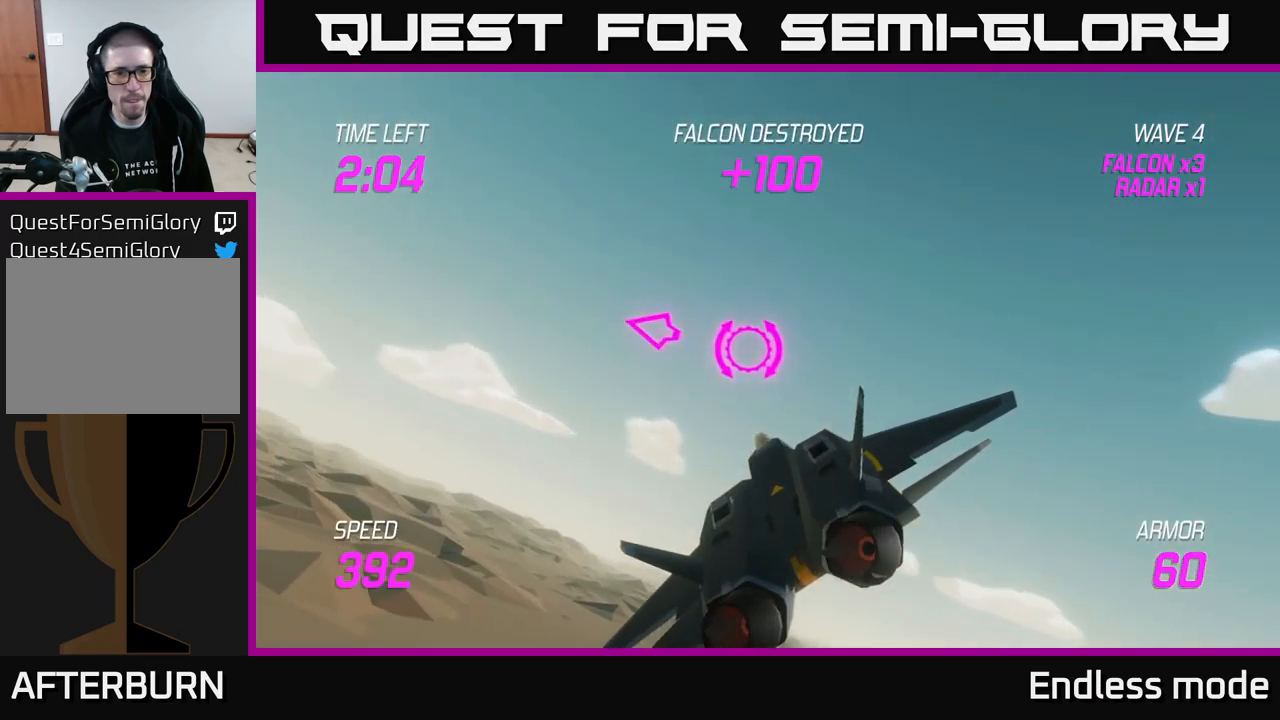
{"buttons": [], "left_stick": "left", "right_stick": "center", "events": []}
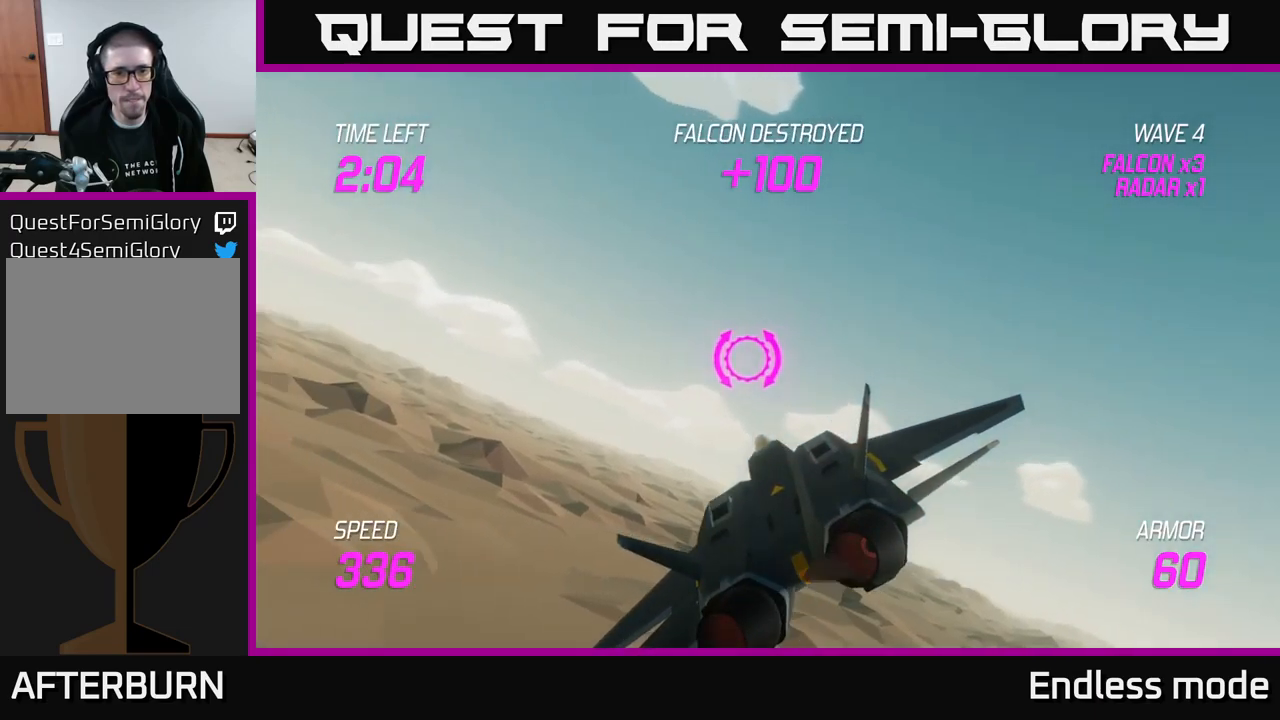
{"buttons": [], "left_stick": "left", "right_stick": "center", "events": []}
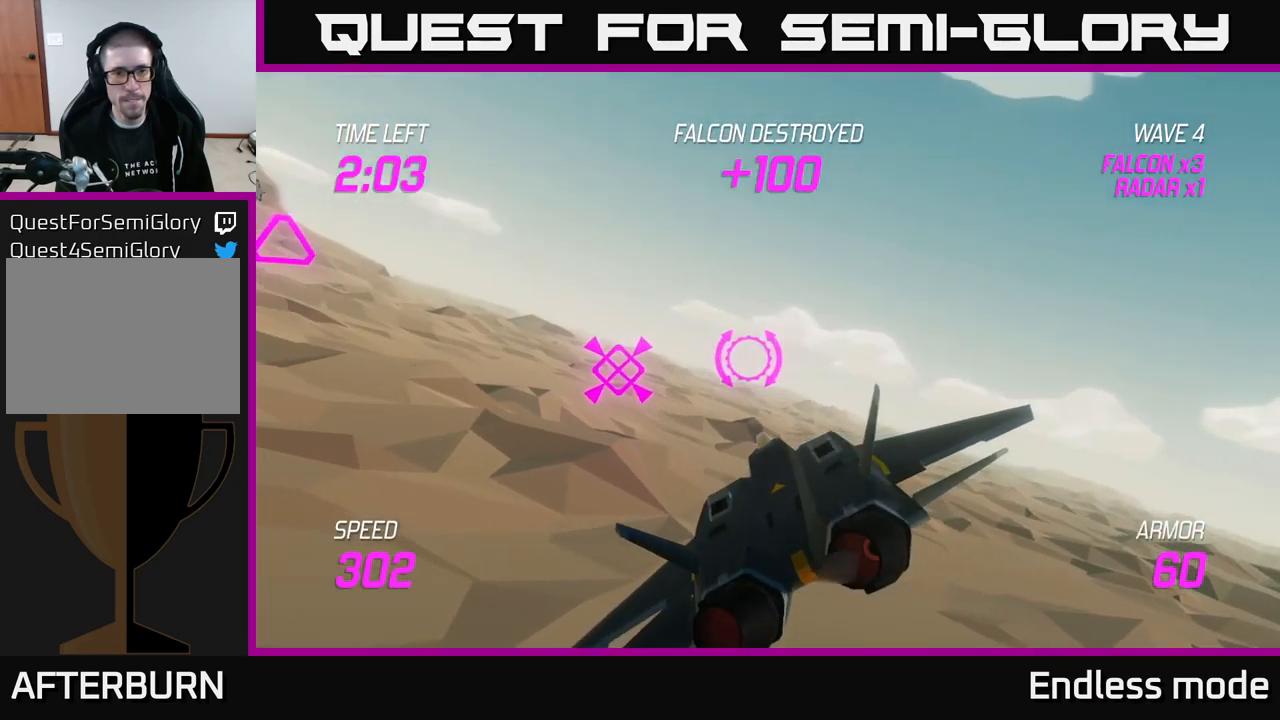
{"buttons": ["L2"], "left_stick": "left", "right_stick": "center", "events": [[316, "L2", "down"]]}
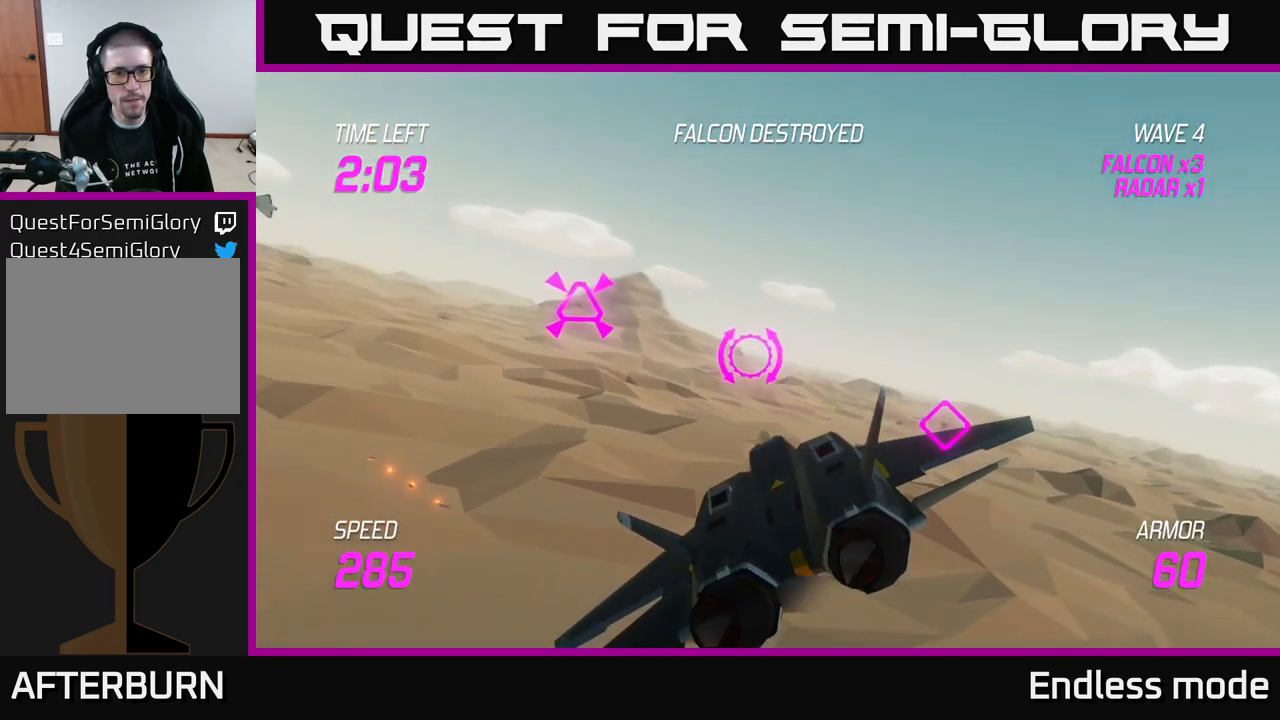
{"buttons": ["L2", "R2"], "left_stick": "left", "right_stick": "center", "events": [[283, "R2", "down"], [383, "R2", "up"], [450, "R2", "down"]]}
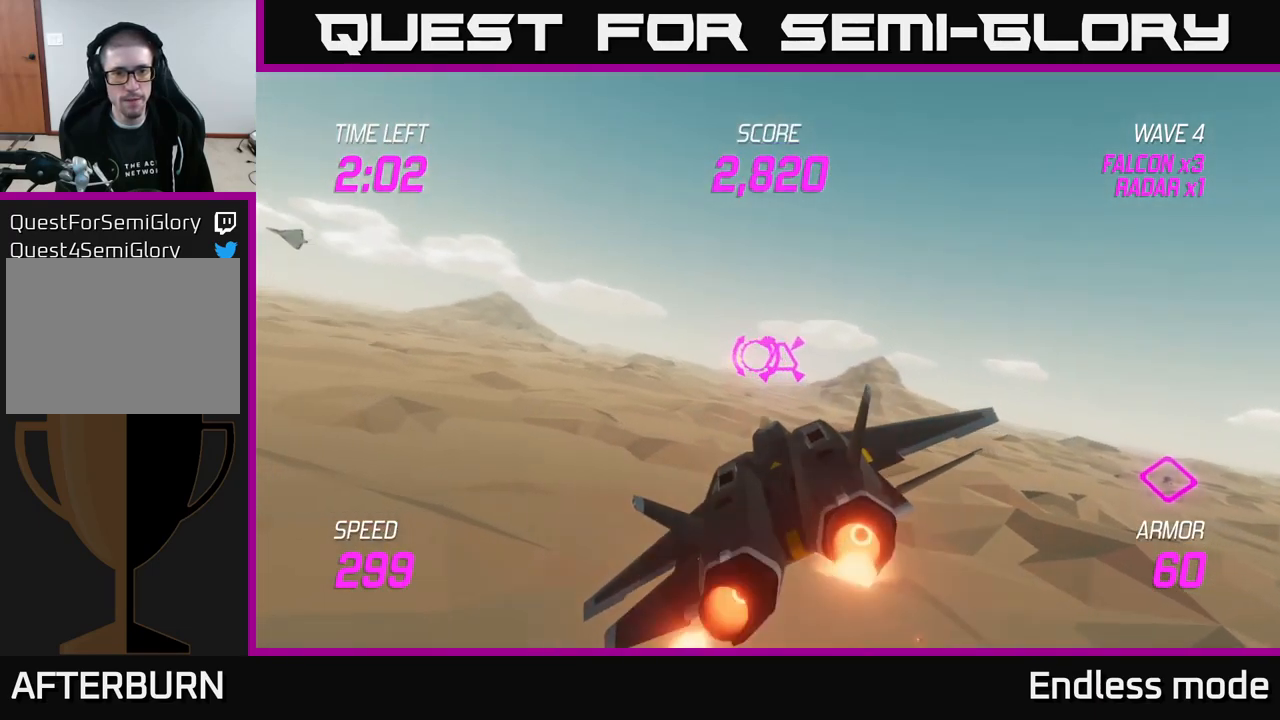
{"buttons": [], "left_stick": "left", "right_stick": "center", "events": [[66, "R2", "up"], [150, "L2", "up"]]}
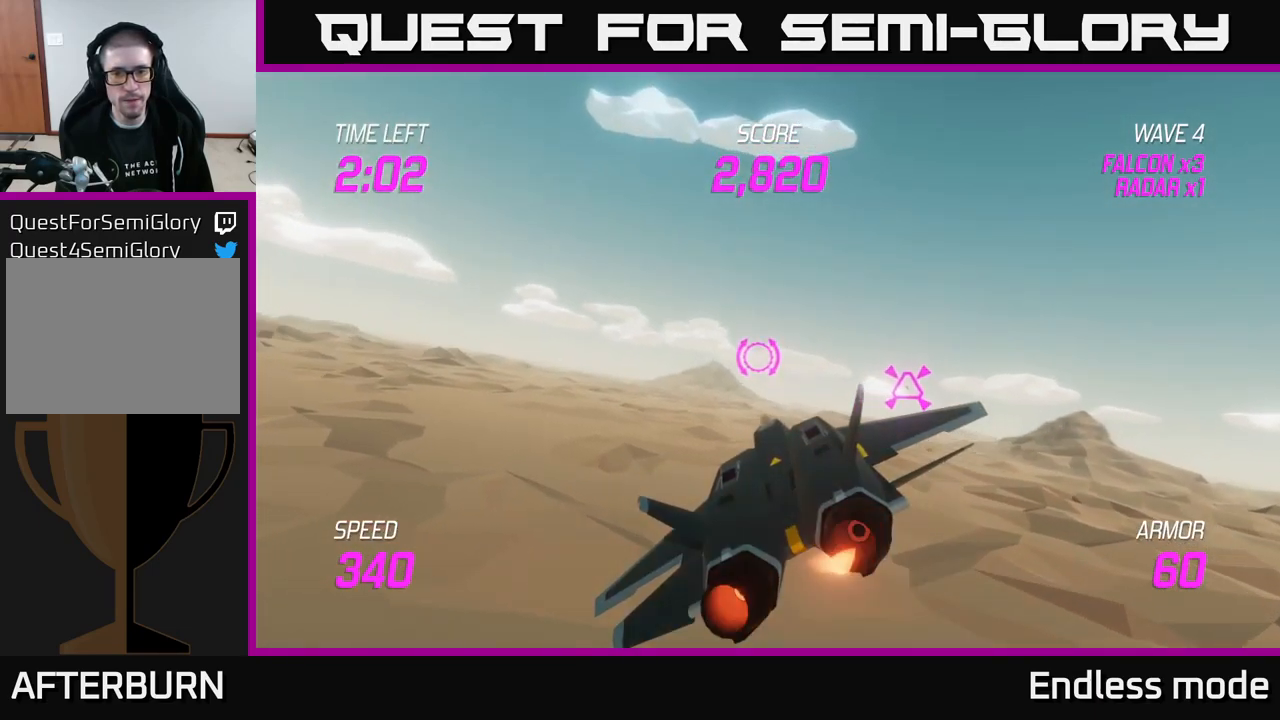
{"buttons": ["L2"], "left_stick": "left", "right_stick": "center", "events": [[466, "L2", "down"]]}
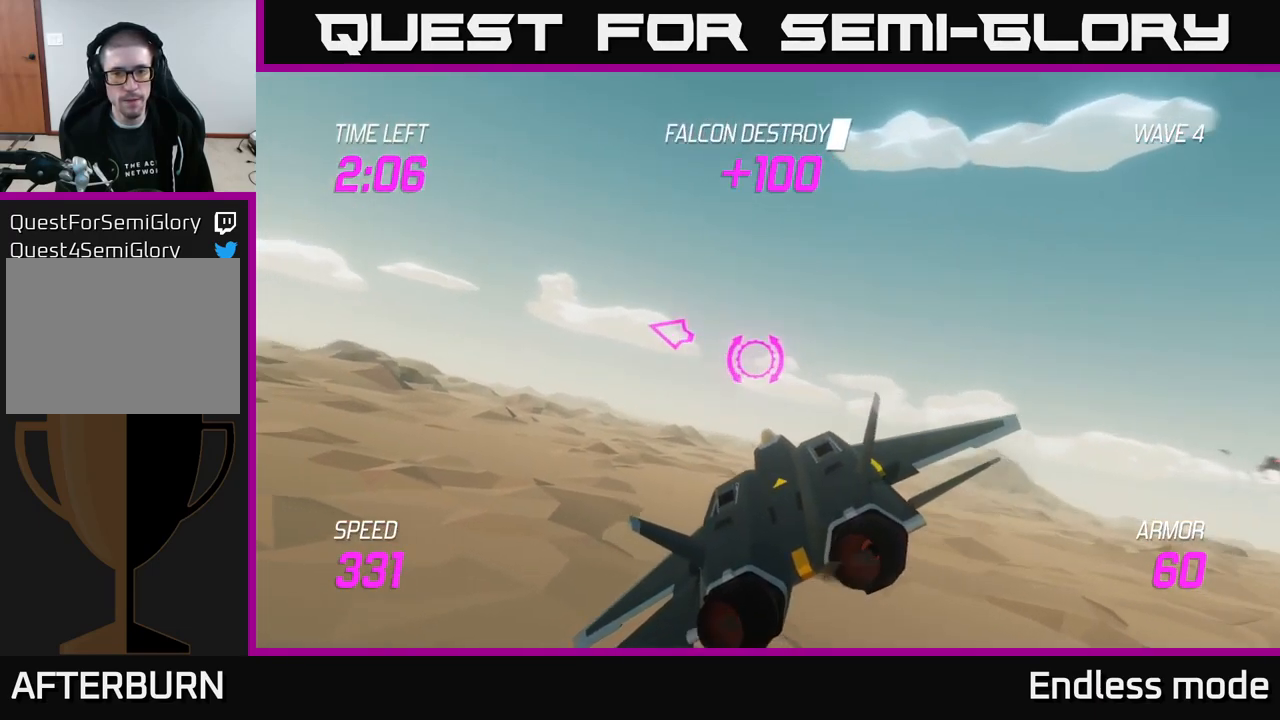
{"buttons": [], "left_stick": "right", "right_stick": "center", "events": [[300, "left_stick", "down"], [400, "left_stick", "right"], [483, "L2", "up"]]}
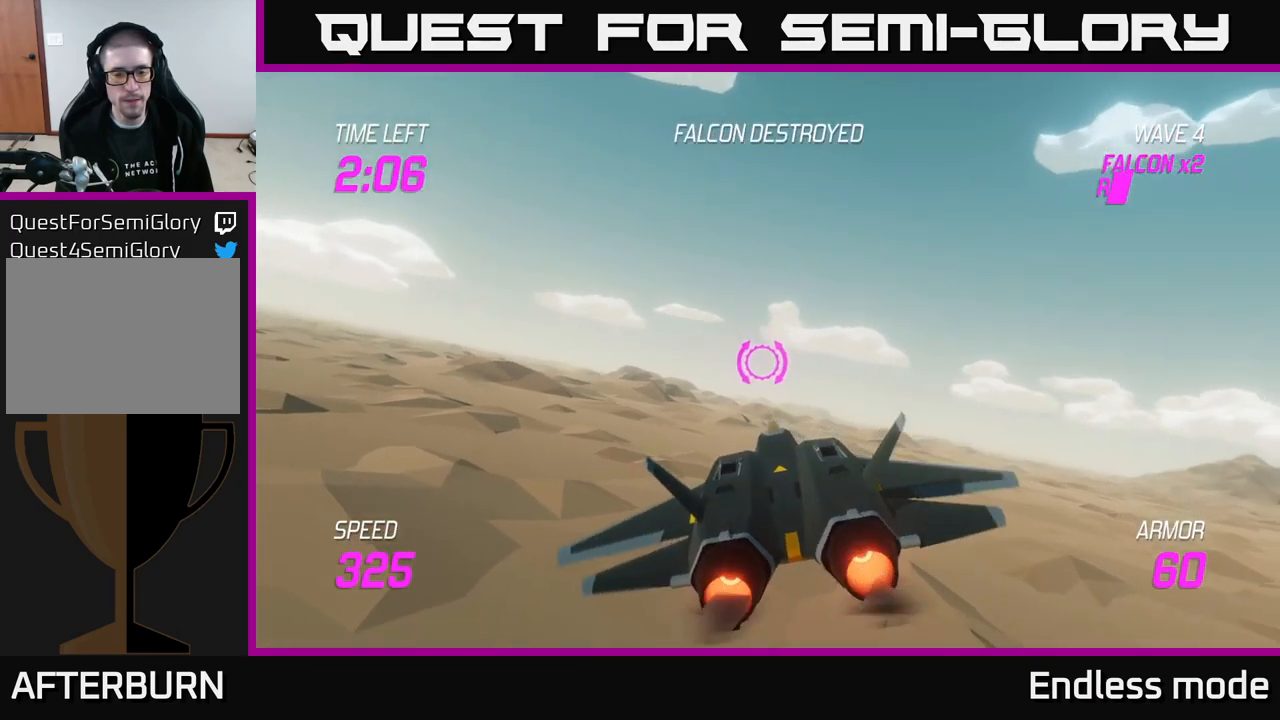
{"buttons": [], "left_stick": "right", "right_stick": "center", "events": []}
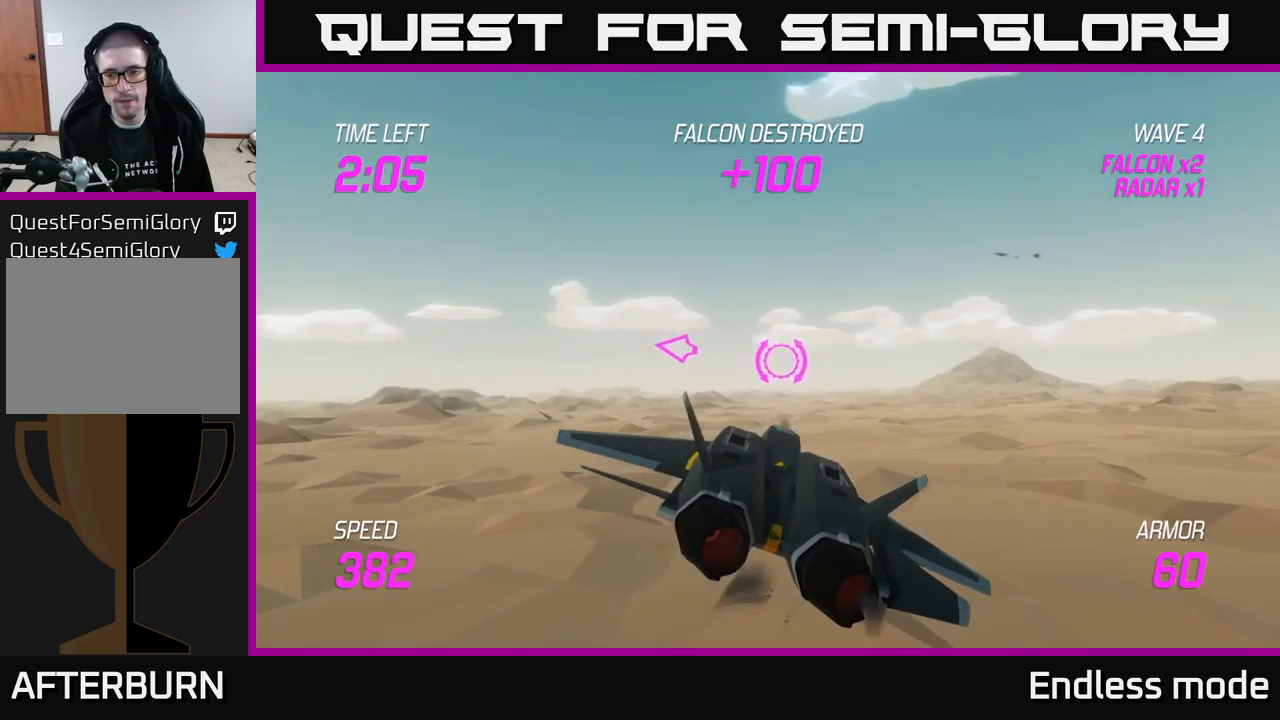
{"buttons": [], "left_stick": "right", "right_stick": "center", "events": []}
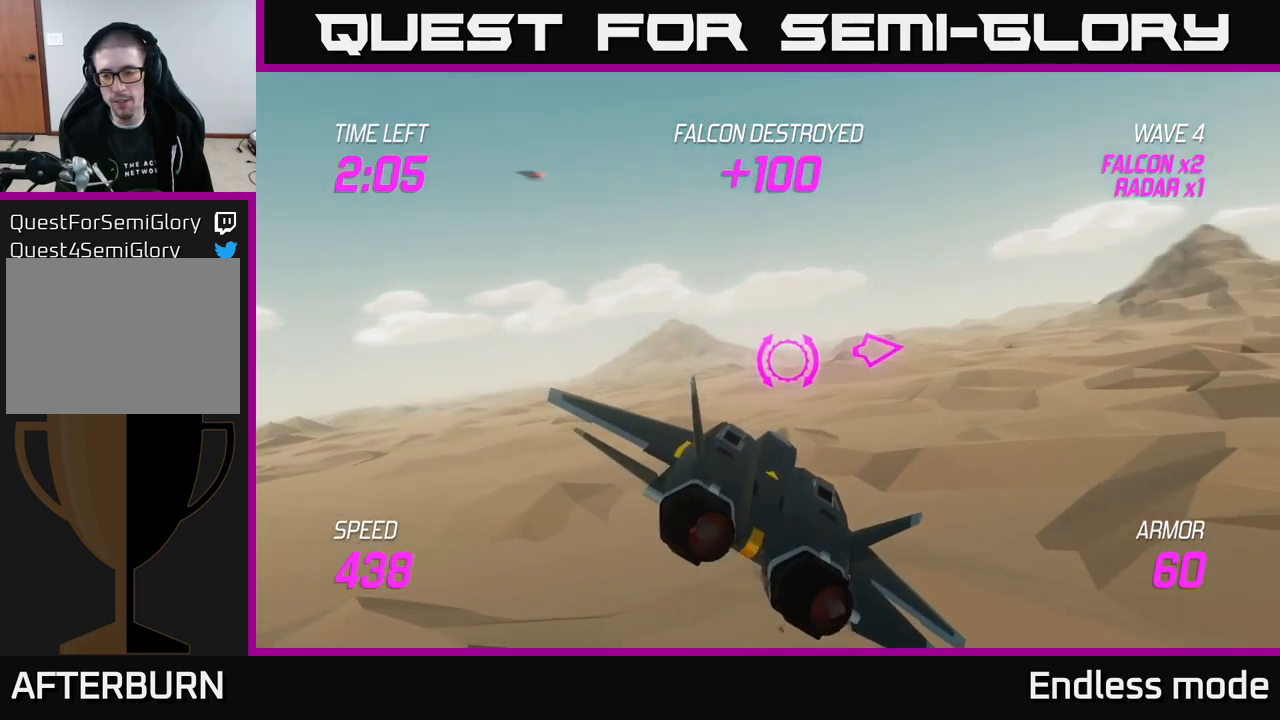
{"buttons": [], "left_stick": "right", "right_stick": "center", "events": []}
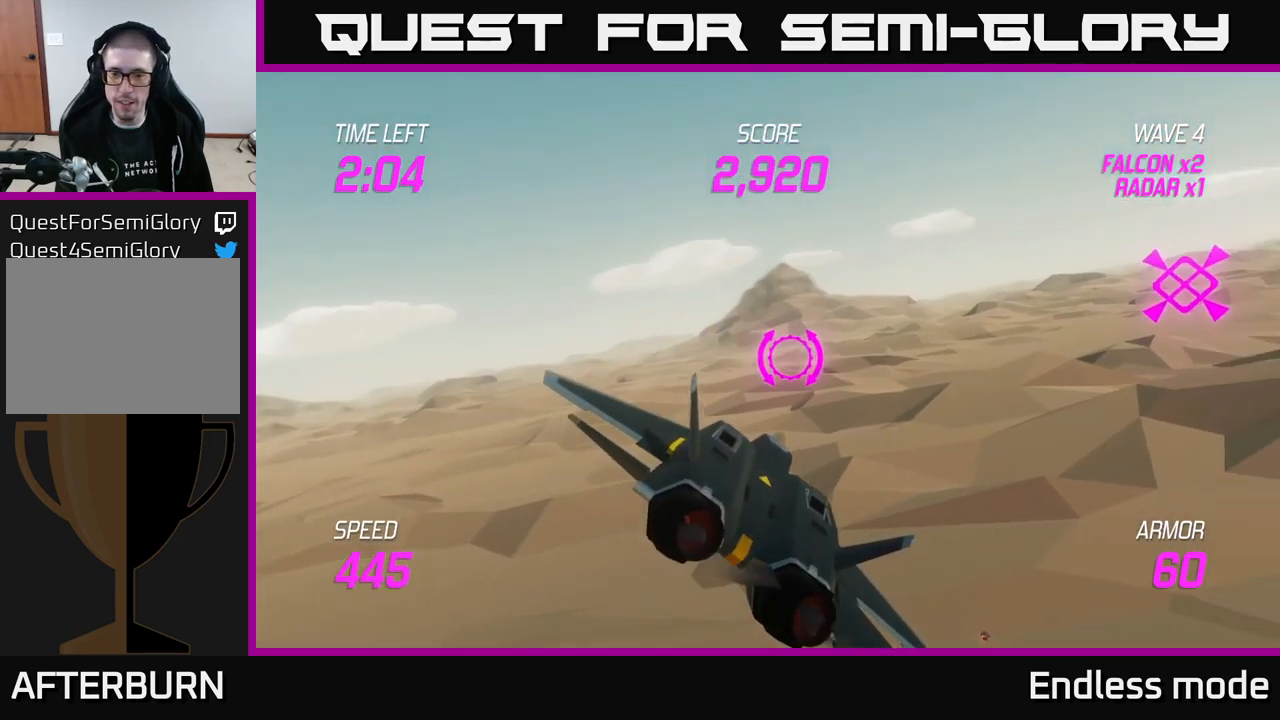
{"buttons": ["L2"], "left_stick": "right", "right_stick": "center", "events": [[400, "L2", "down"]]}
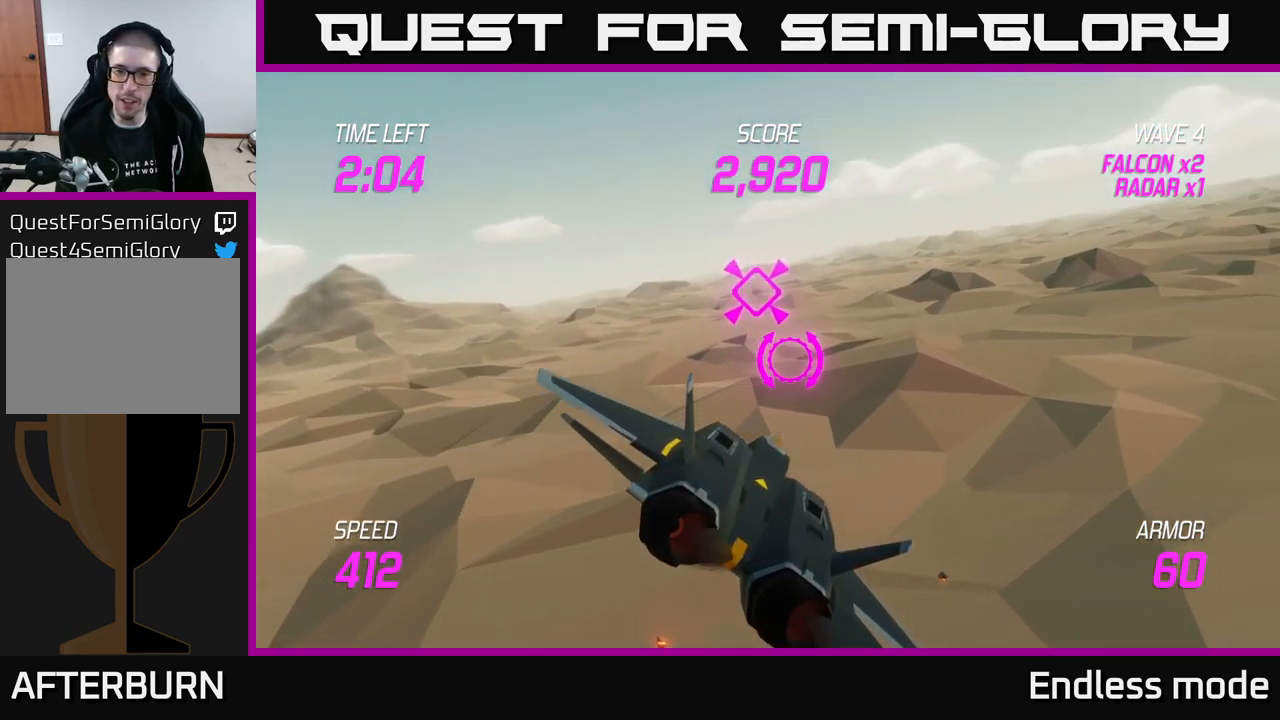
{"buttons": ["L2"], "left_stick": "right", "right_stick": "center", "events": []}